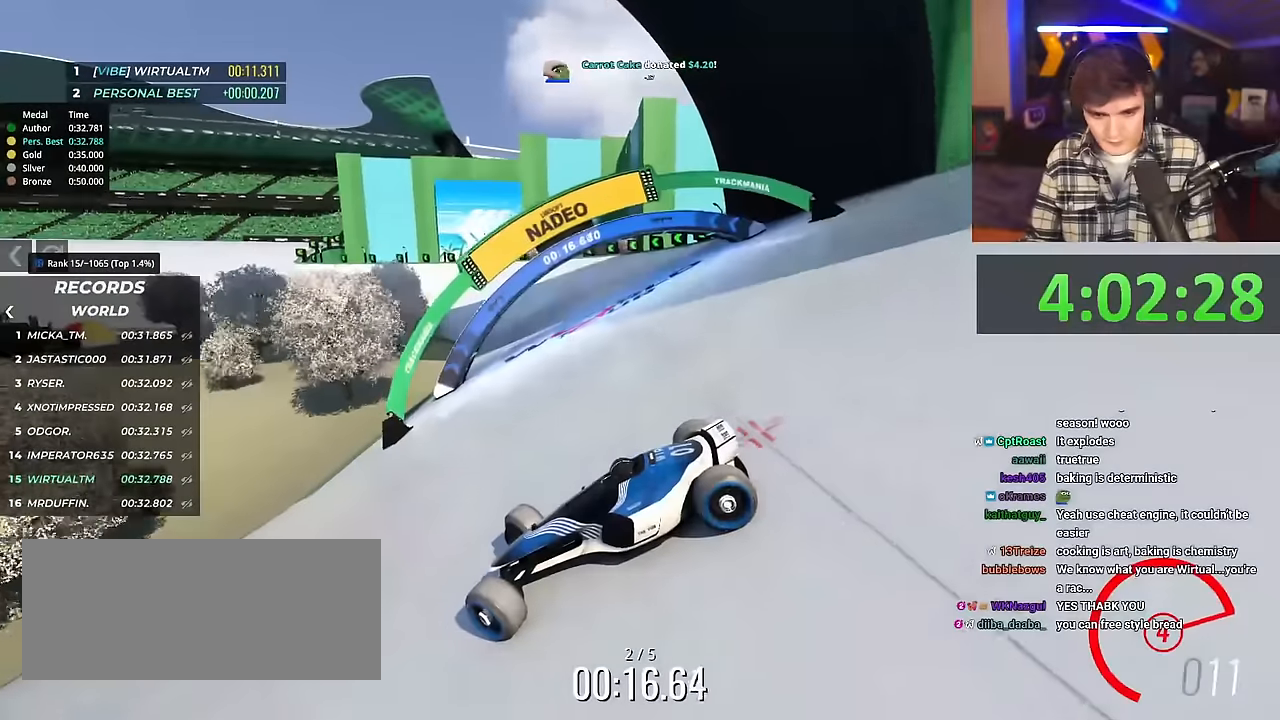
Gameplay with keyboard; each line is a JSON object with the keys held at the frame after it. "events" lists presses ("down") and releases ("up") of "brake", "down", "left", "right" and "up" between this image and that frame as [ms after this image, input, new state], when the widget could be followed in between. No other keys are recorded. Mouse input is not recorded. Key names are as the overlay labels them; some are game actions (e.g. jump) rather than physical keys.
{"keys": ["right", "up"], "events": [[300, "brake", "down"], [351, "brake", "up"]]}
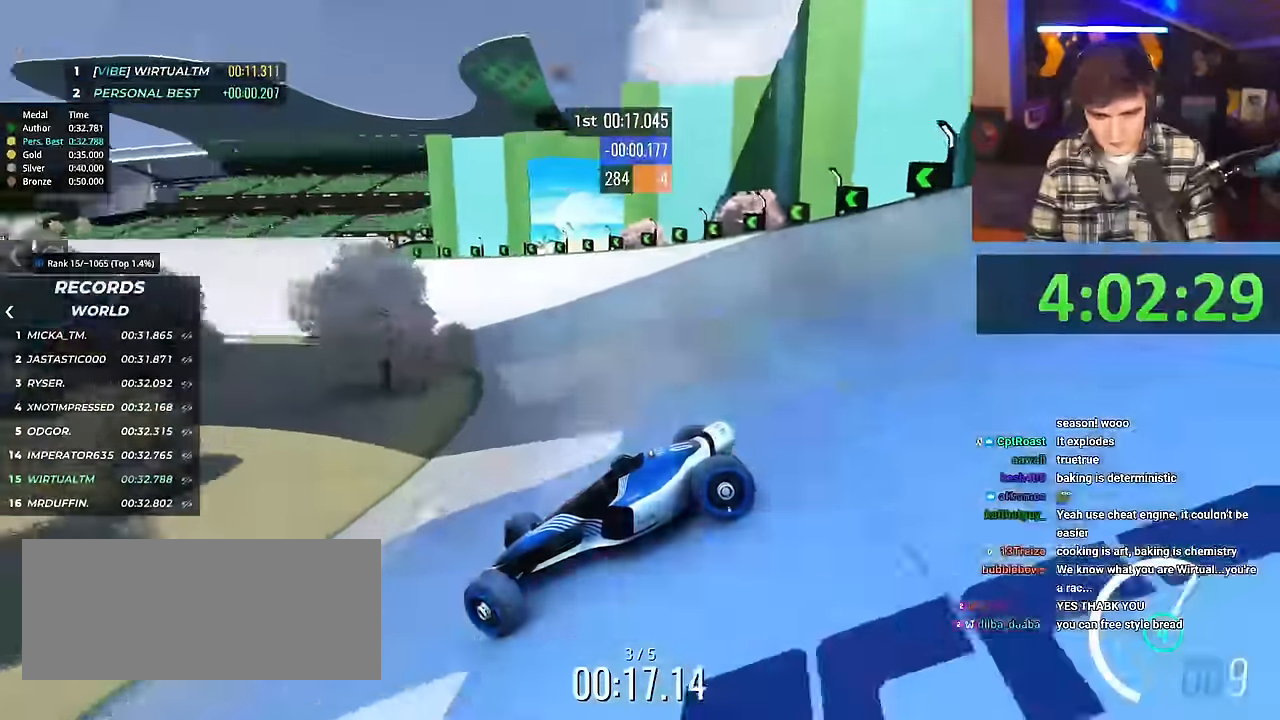
{"keys": ["right", "up"], "events": []}
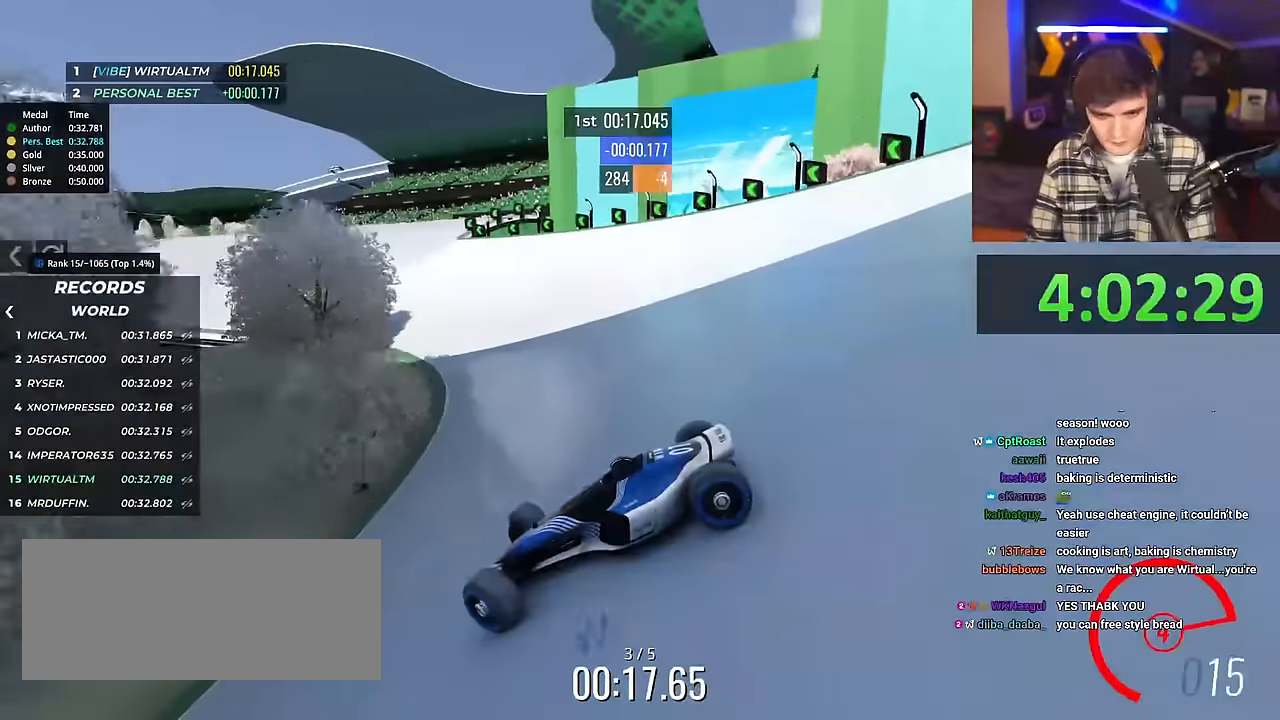
{"keys": ["right", "up"], "events": []}
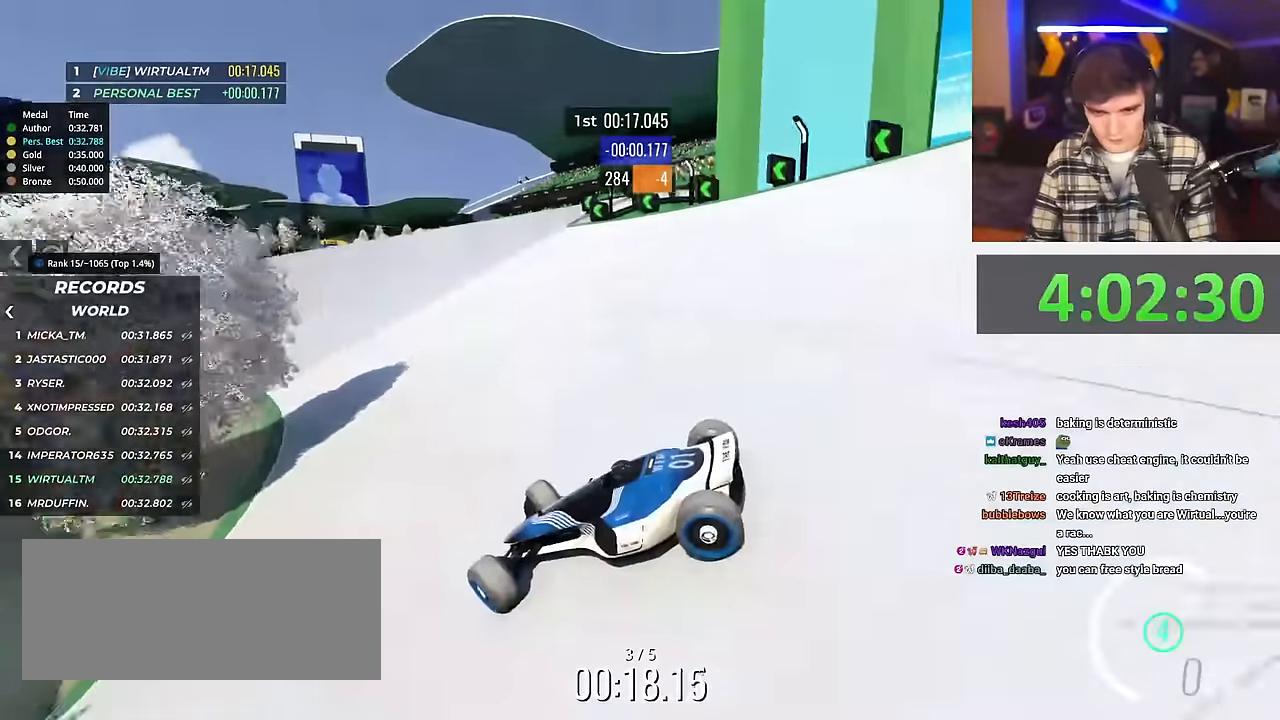
{"keys": ["right", "up"], "events": []}
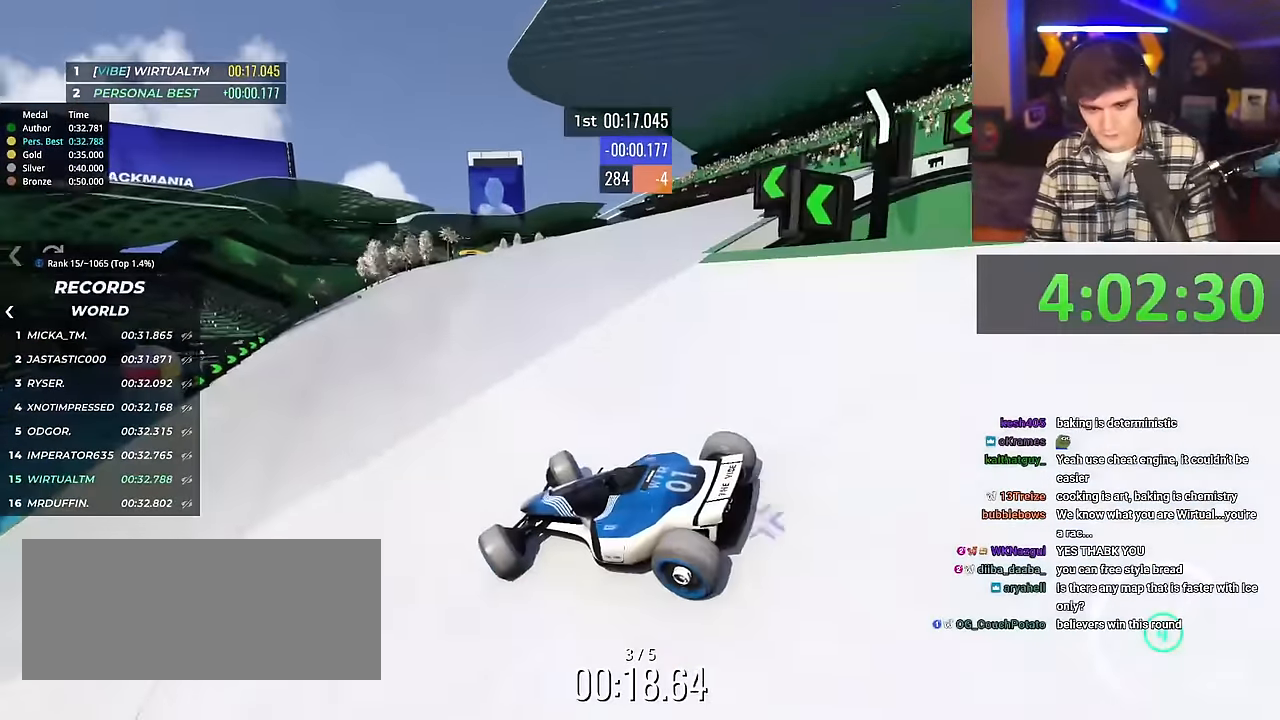
{"keys": ["right", "up"], "events": []}
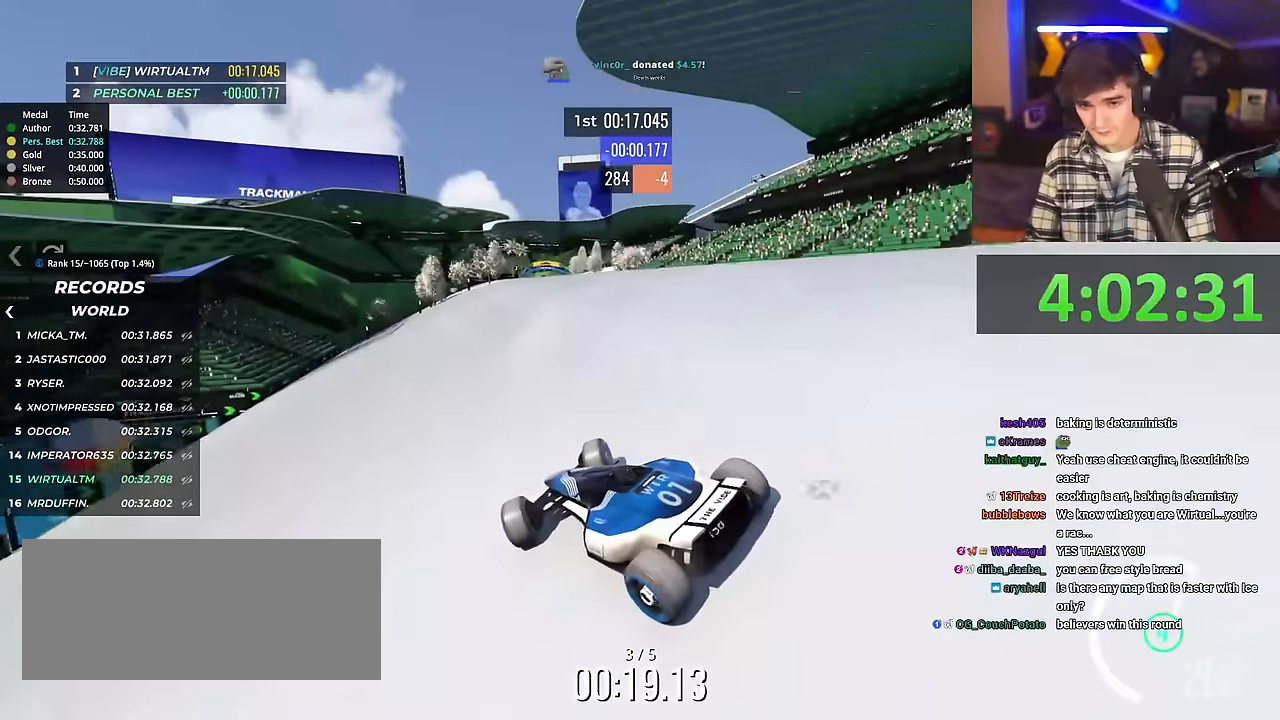
{"keys": ["up"], "events": [[467, "right", "up"]]}
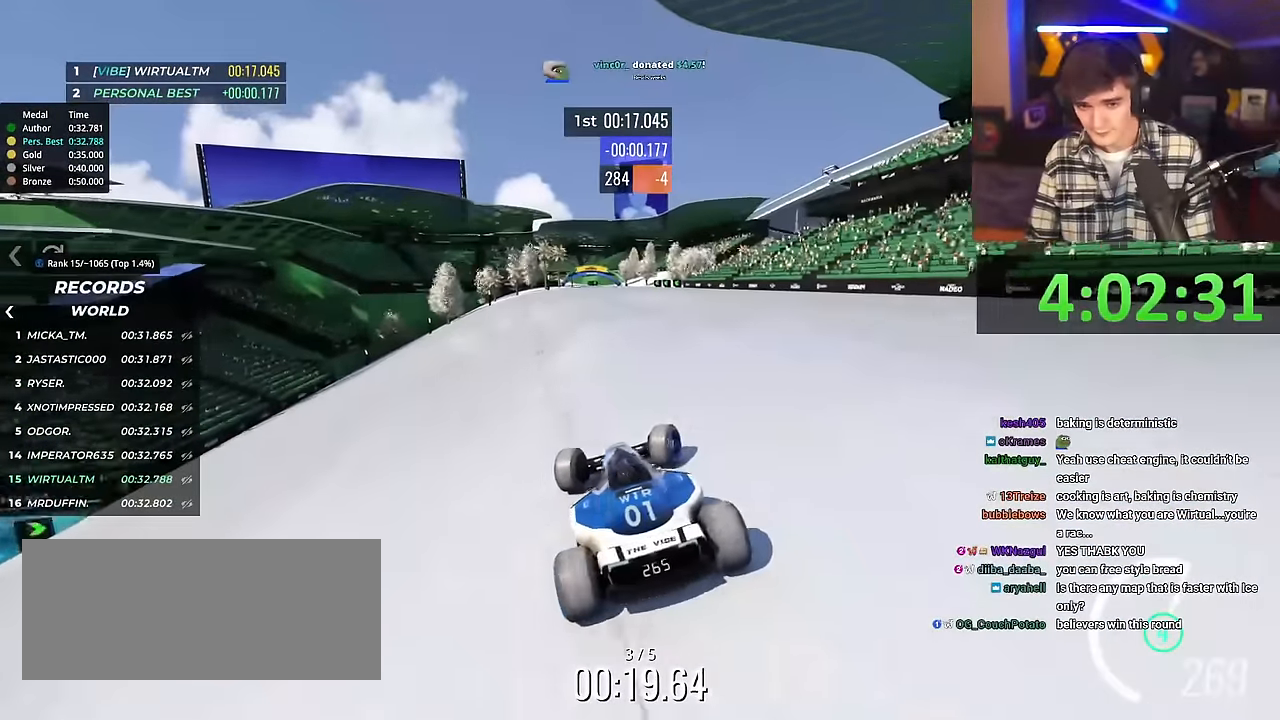
{"keys": ["left", "up"], "events": [[17, "left", "down"]]}
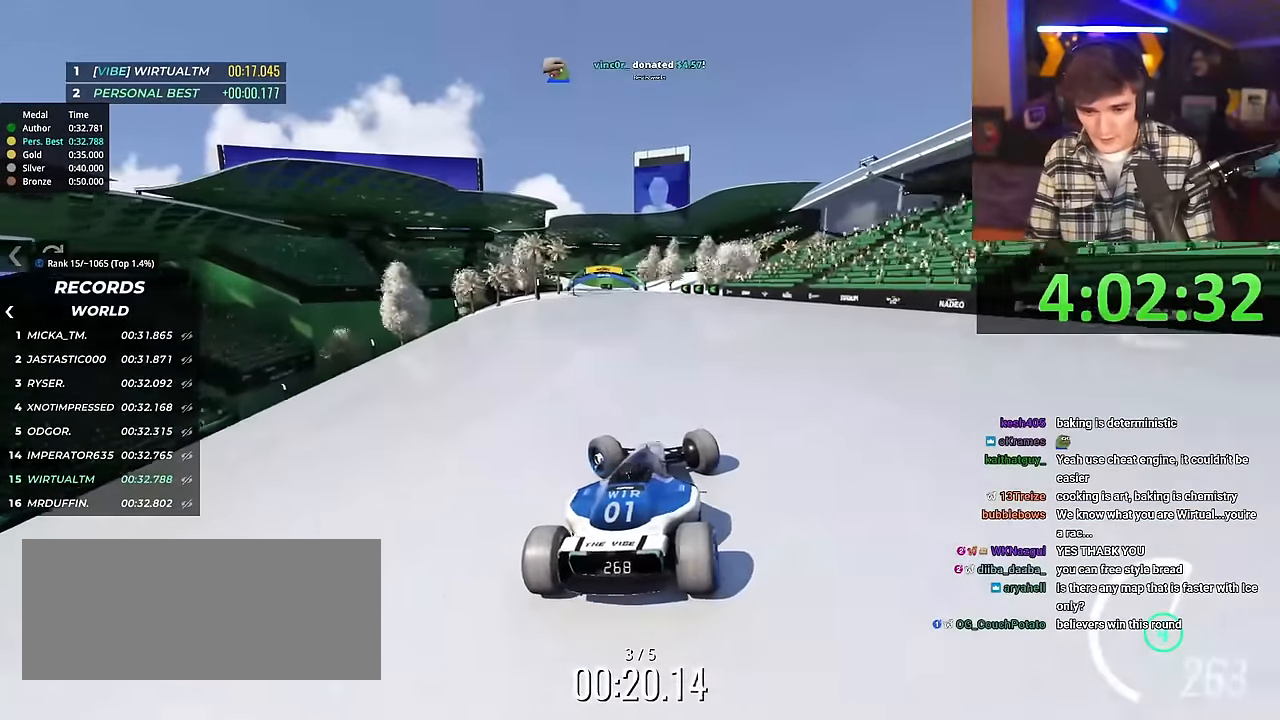
{"keys": ["up"], "events": [[83, "left", "up"], [217, "right", "down"], [417, "right", "up"]]}
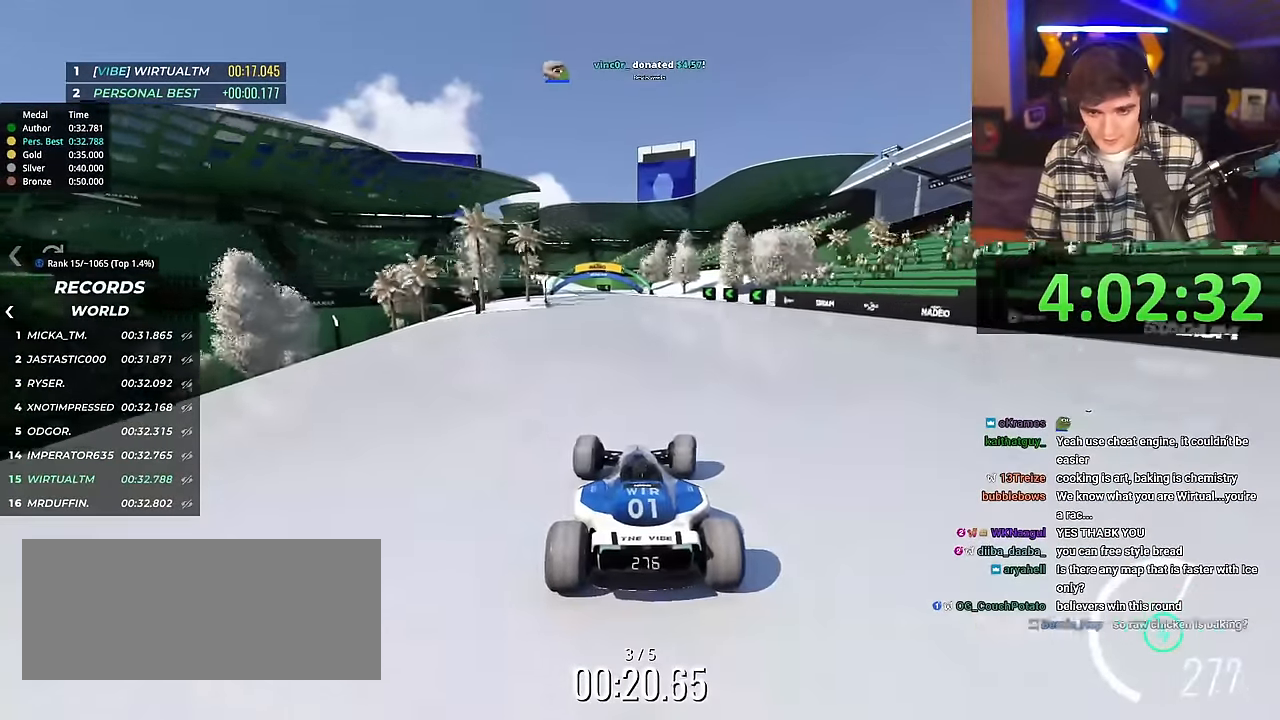
{"keys": ["left", "up"], "events": [[484, "left", "down"]]}
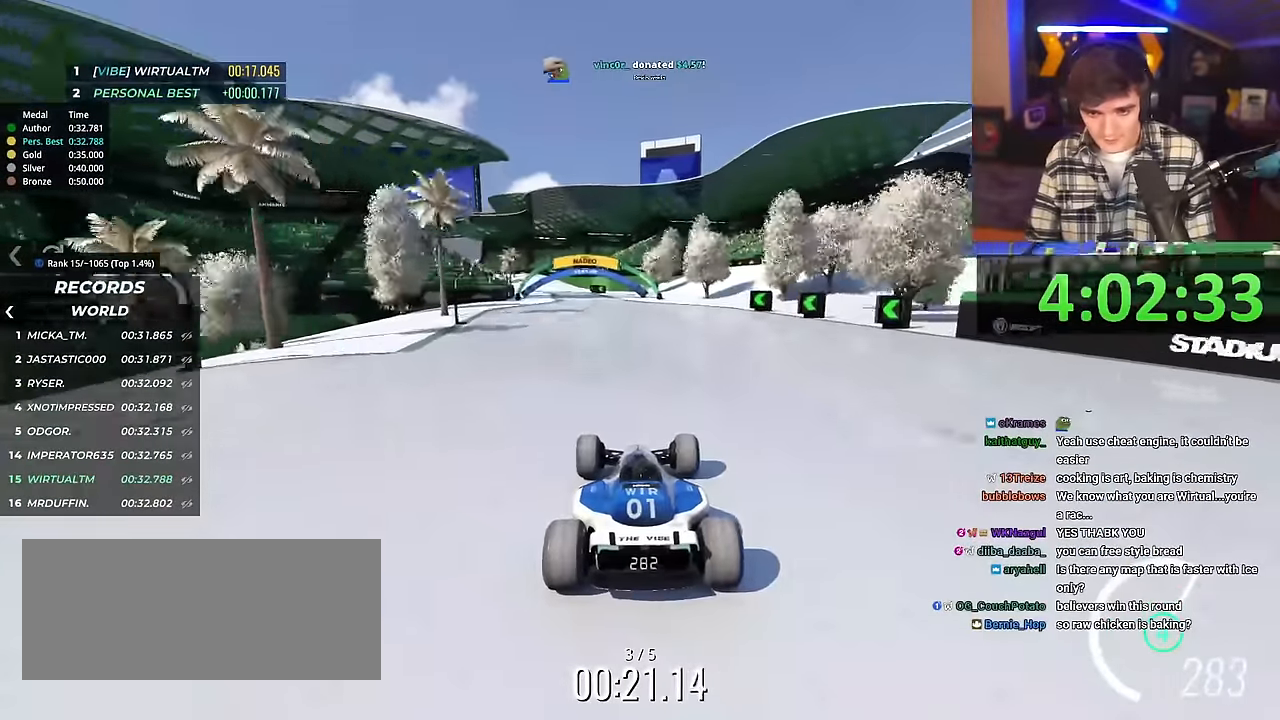
{"keys": ["left"], "events": [[484, "up", "up"]]}
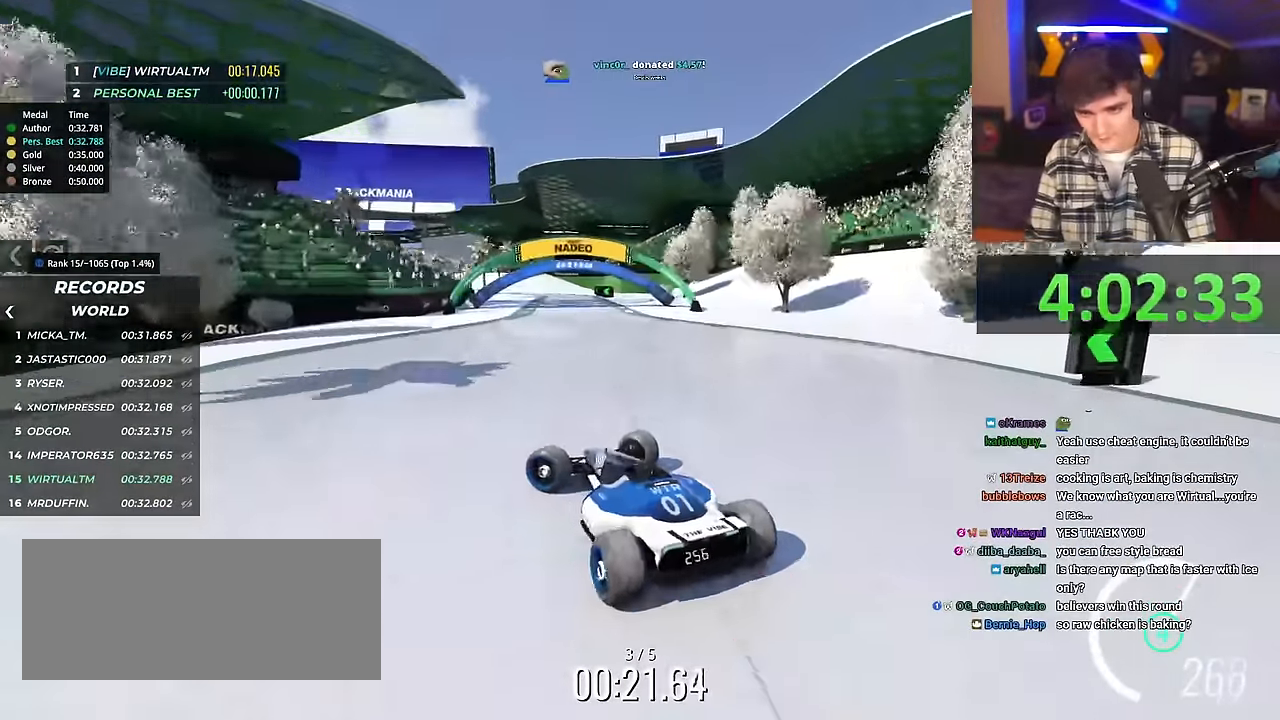
{"keys": ["right", "up"], "events": [[34, "left", "up"], [134, "right", "down"], [167, "up", "down"]]}
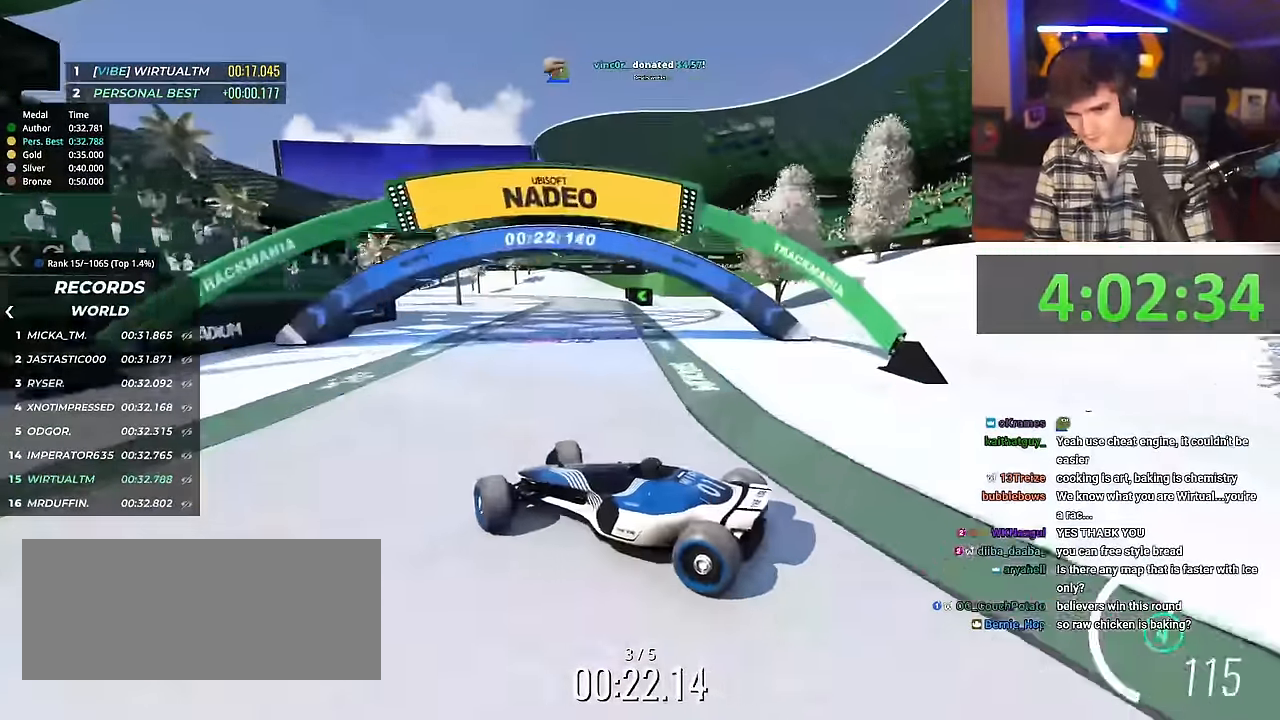
{"keys": ["right", "up"], "events": [[183, "brake", "down"], [233, "brake", "up"], [383, "up", "up"], [467, "up", "down"]]}
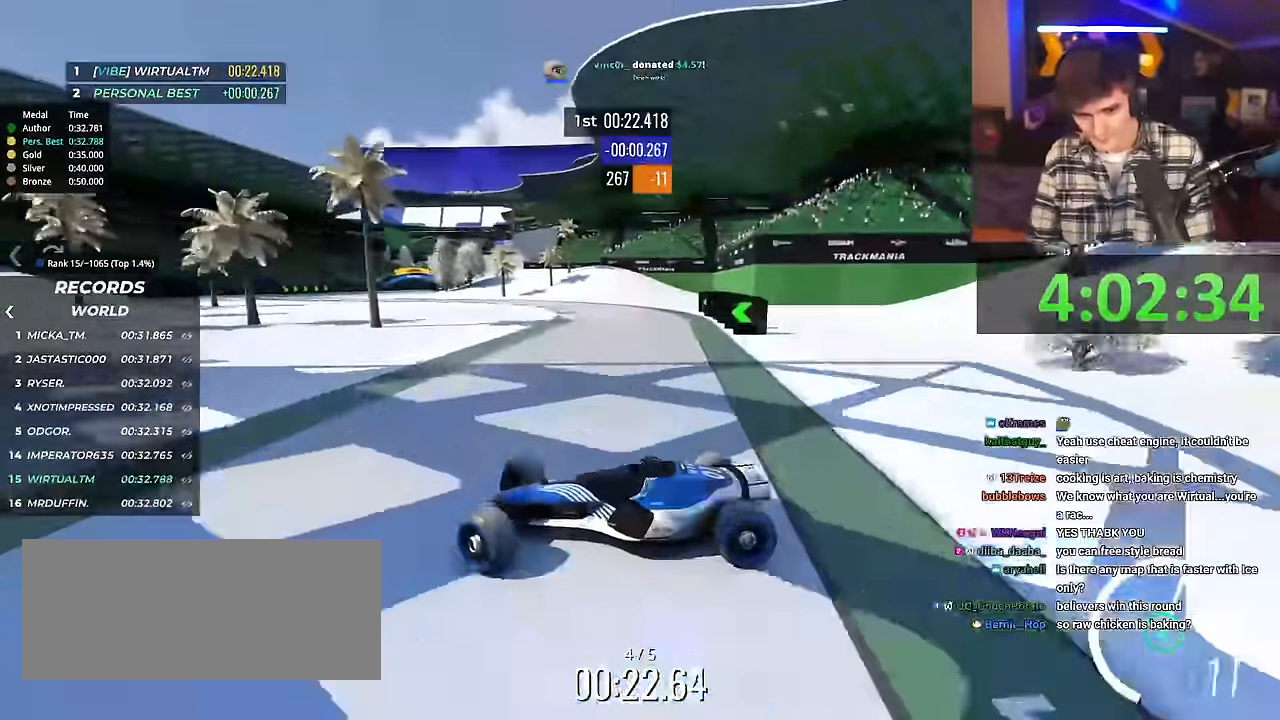
{"keys": ["right", "up"], "events": [[434, "up", "up"], [484, "up", "down"]]}
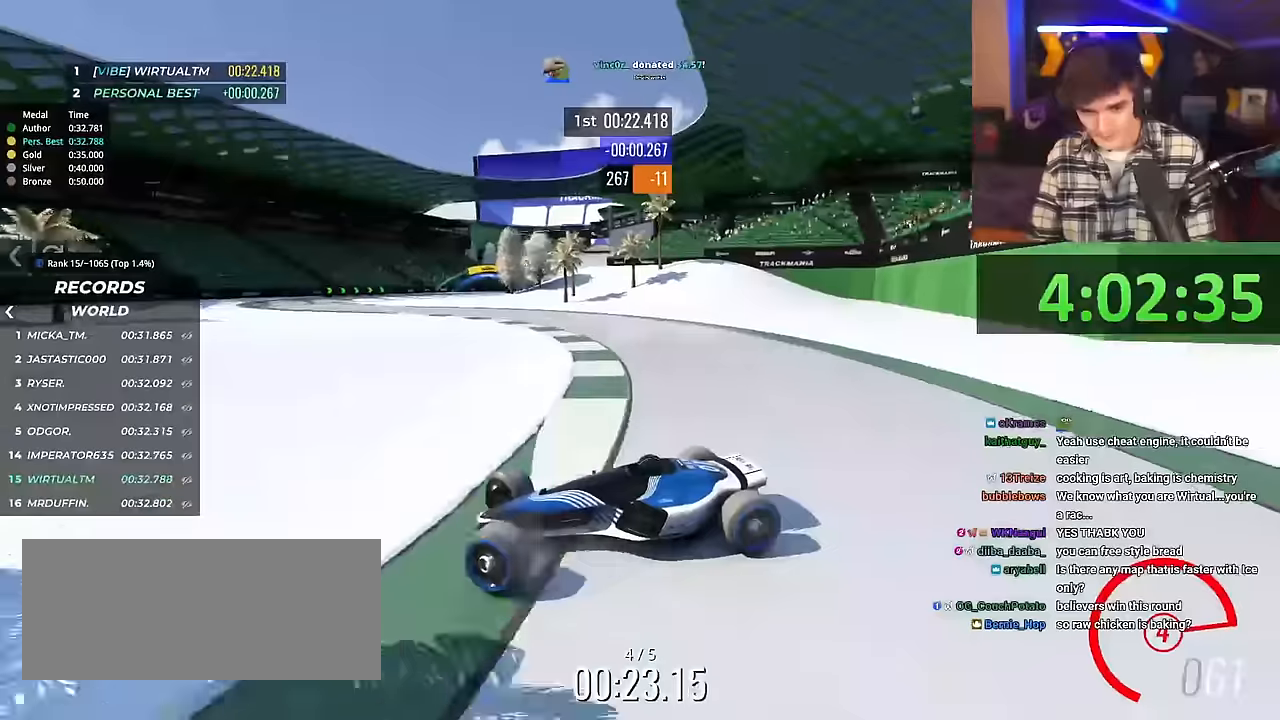
{"keys": ["right", "up"], "events": [[83, "up", "up"], [133, "up", "down"]]}
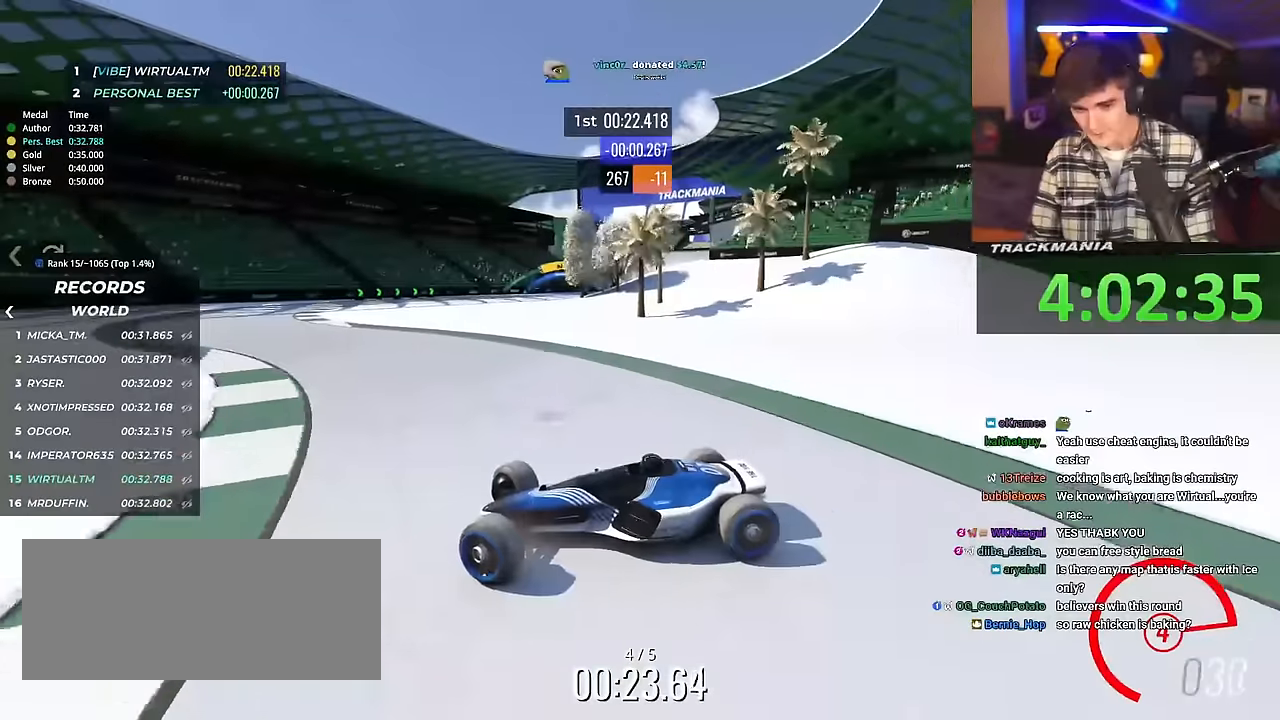
{"keys": ["right", "up"], "events": []}
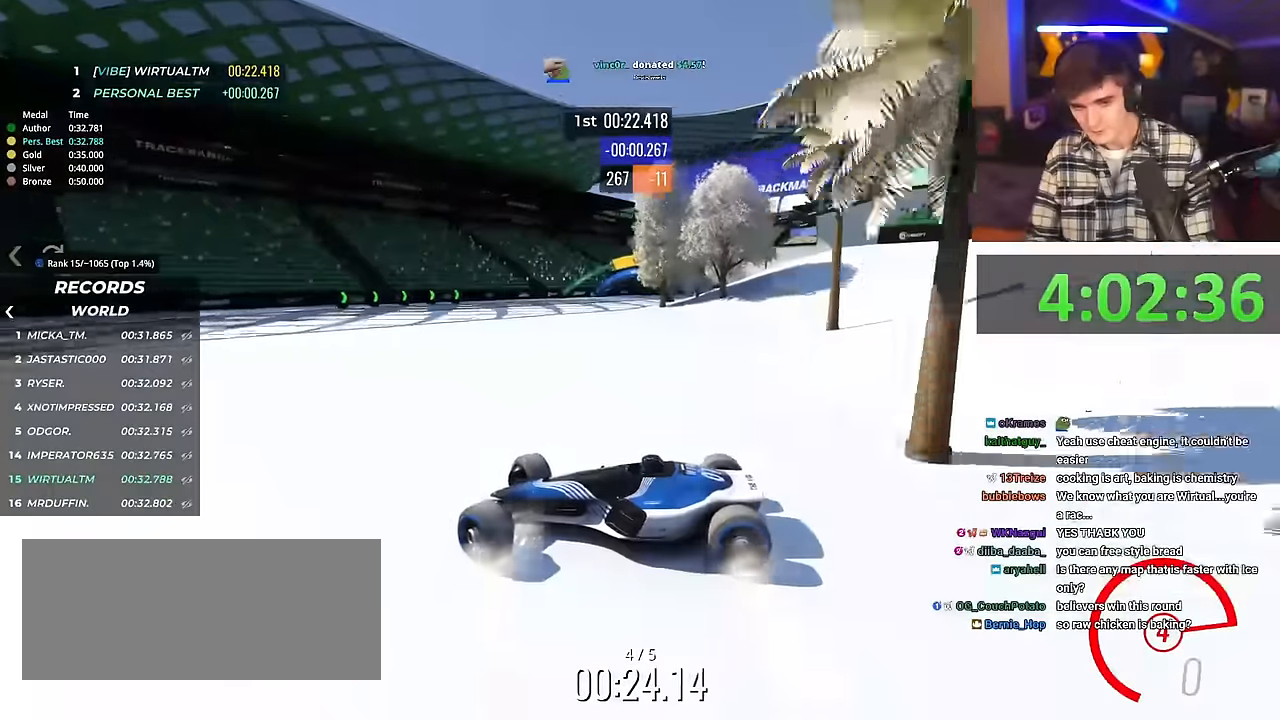
{"keys": ["brake", "right", "up"], "events": [[150, "brake", "down"], [200, "brake", "up"], [433, "brake", "down"]]}
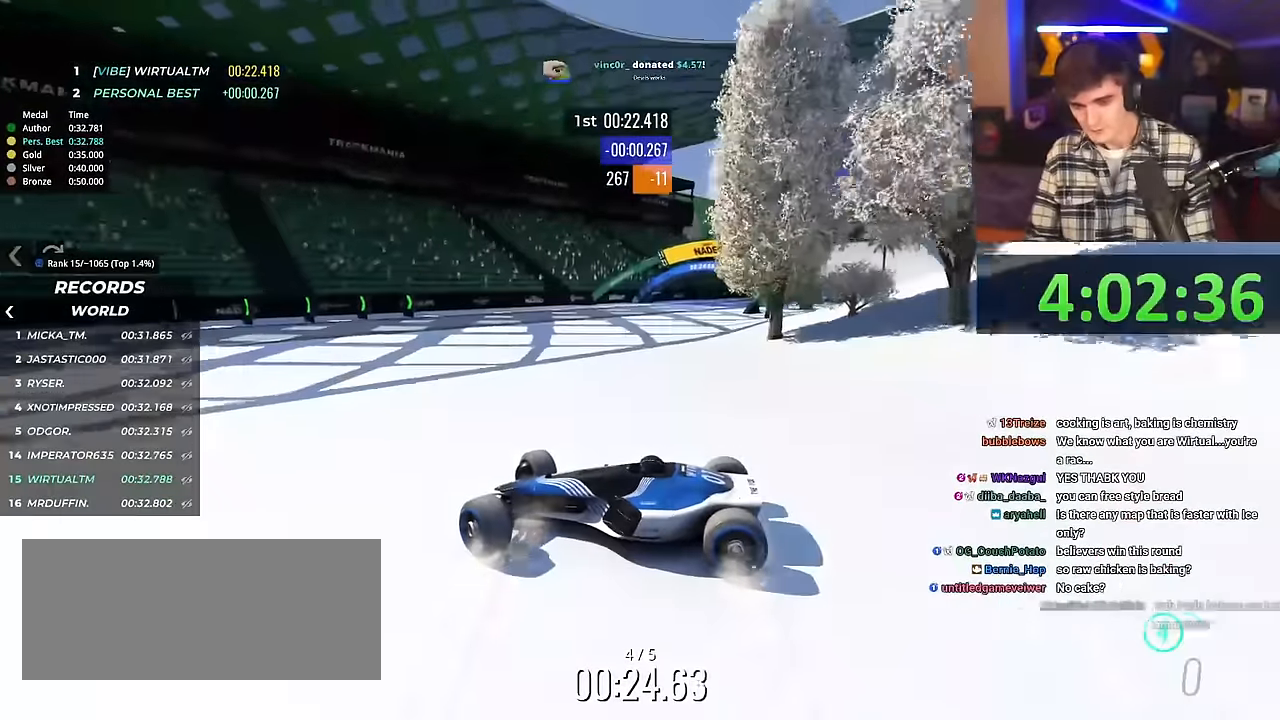
{"keys": ["left"], "events": [[34, "brake", "up"], [84, "brake", "down"], [267, "right", "up"], [317, "left", "down"], [317, "up", "up"], [417, "brake", "up"]]}
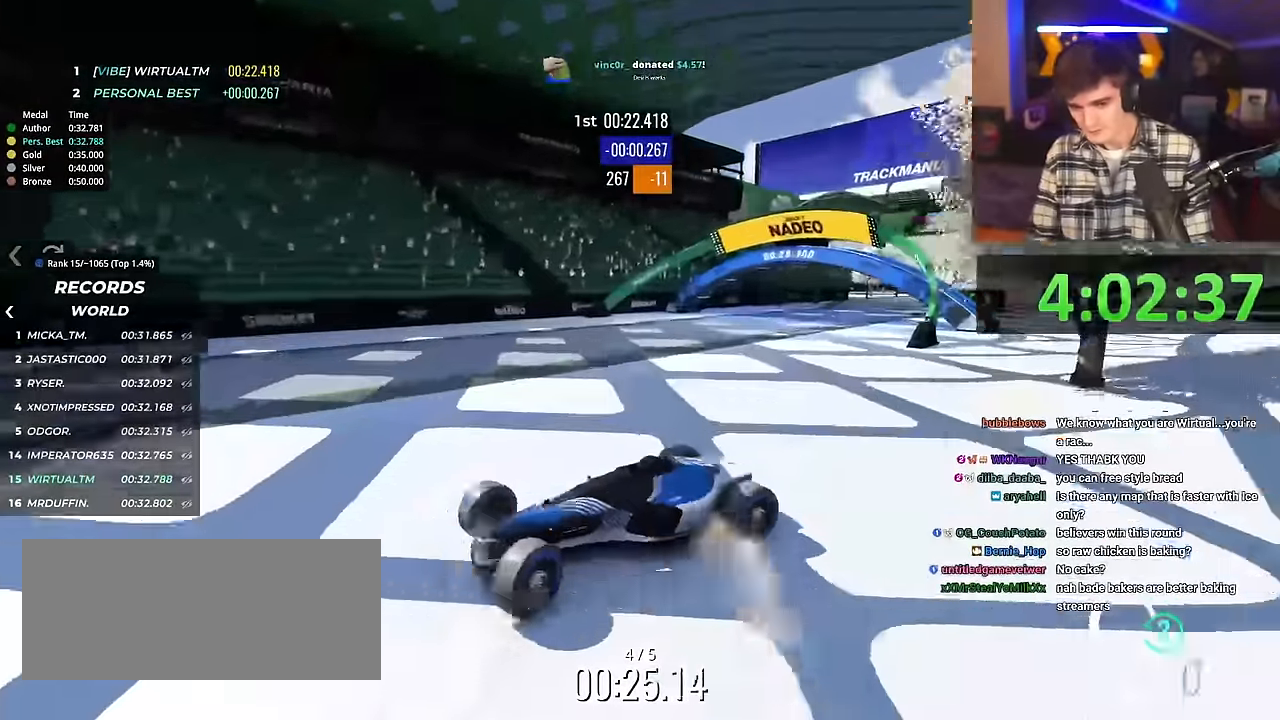
{"keys": ["left", "up"], "events": [[133, "up", "down"]]}
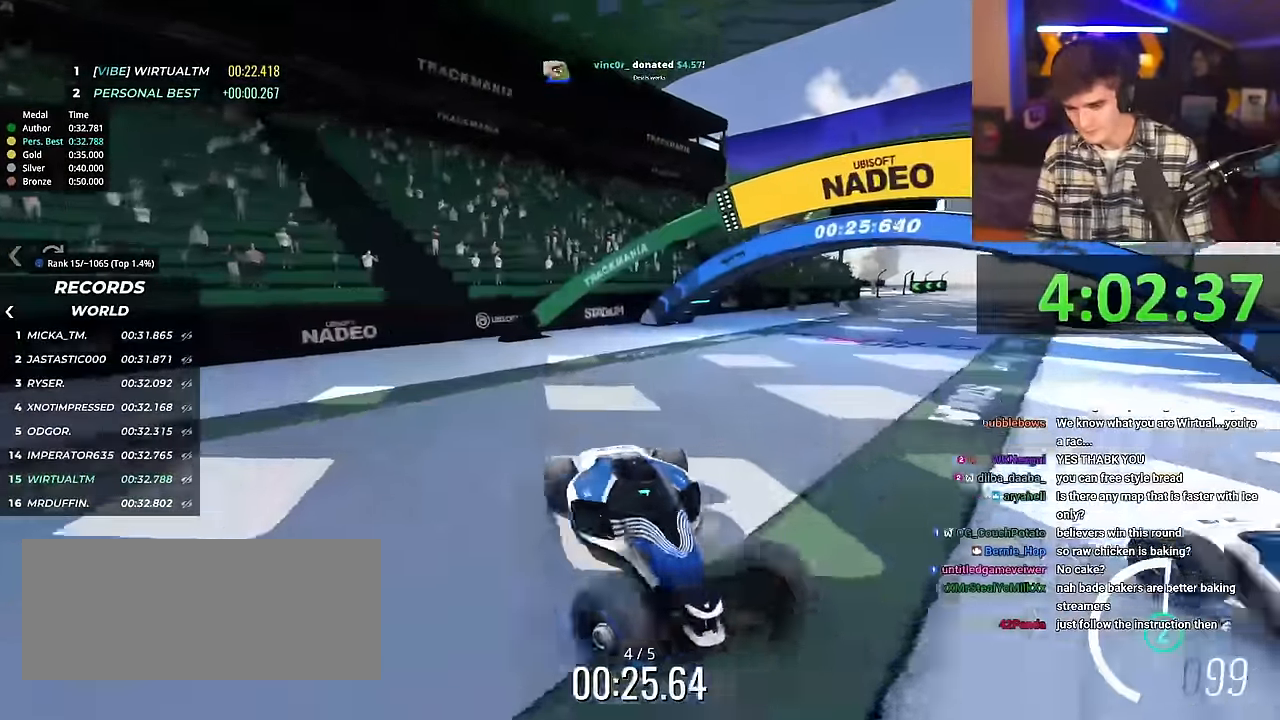
{"keys": ["left", "up"], "events": []}
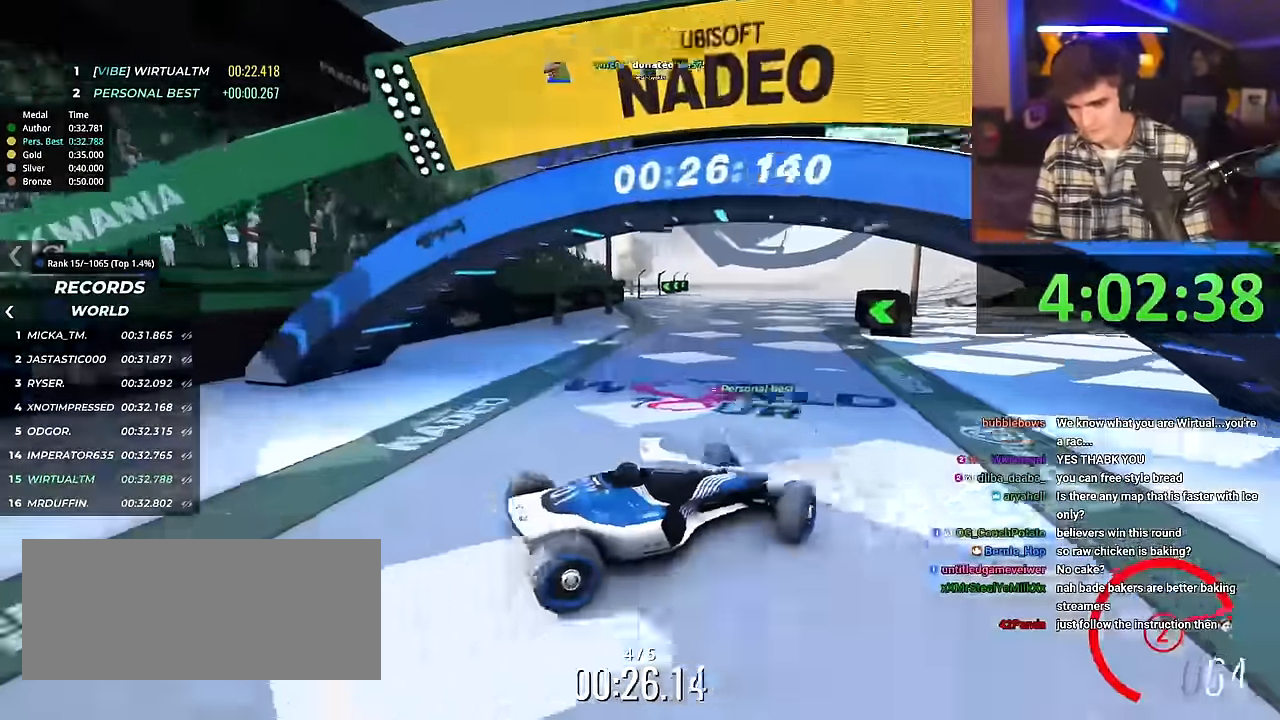
{"keys": ["right", "up"], "events": [[367, "left", "up"], [417, "right", "down"]]}
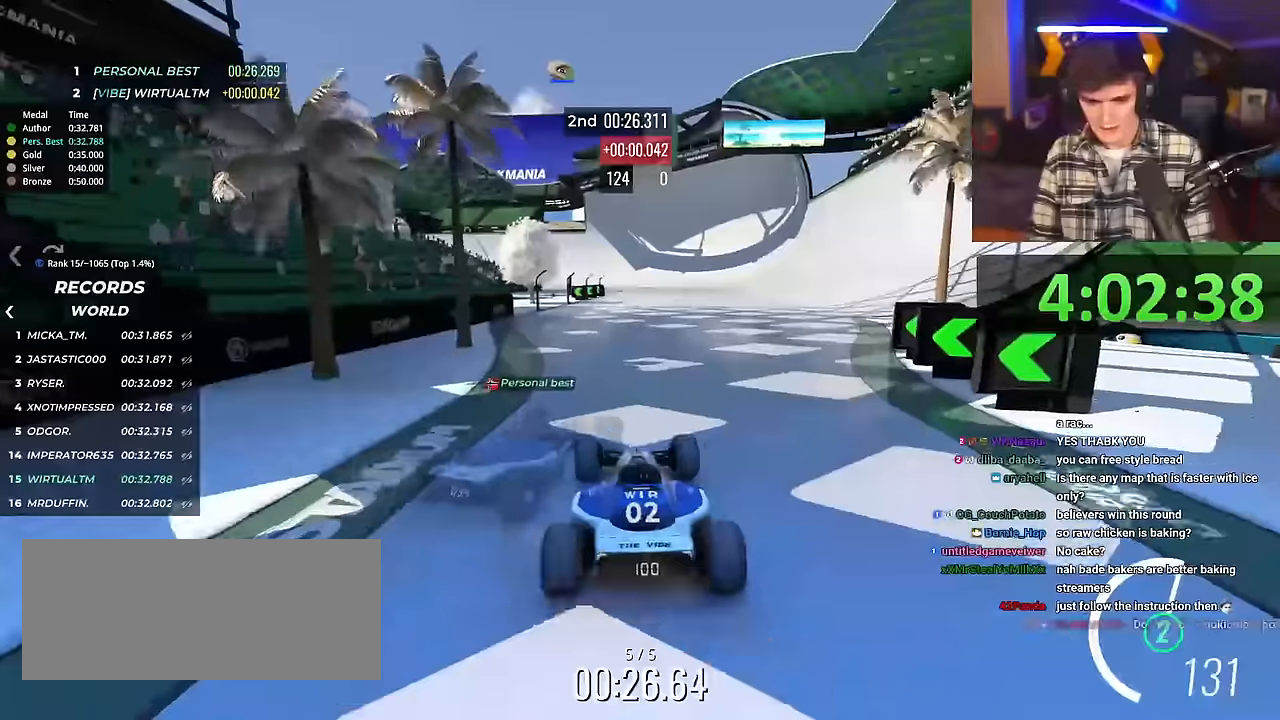
{"keys": ["right", "up"], "events": [[383, "right", "up"], [484, "right", "down"]]}
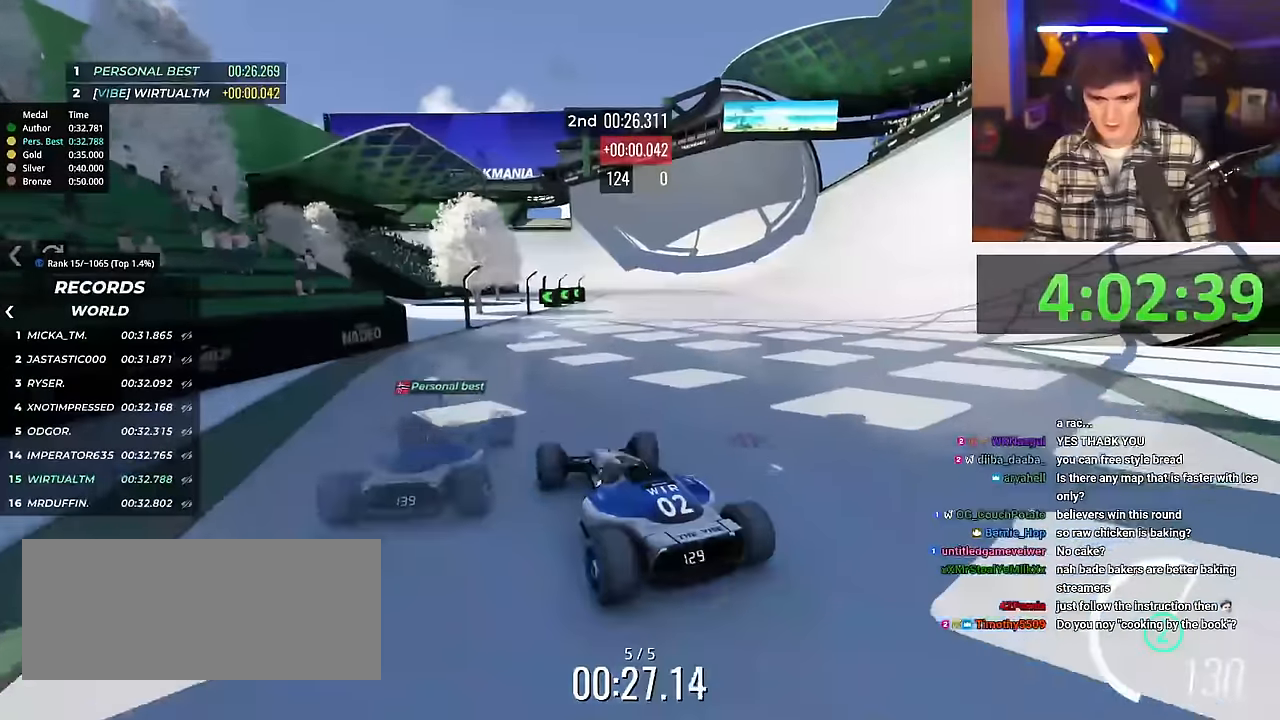
{"keys": ["right", "up"], "events": [[17, "right", "up"], [200, "right", "down"]]}
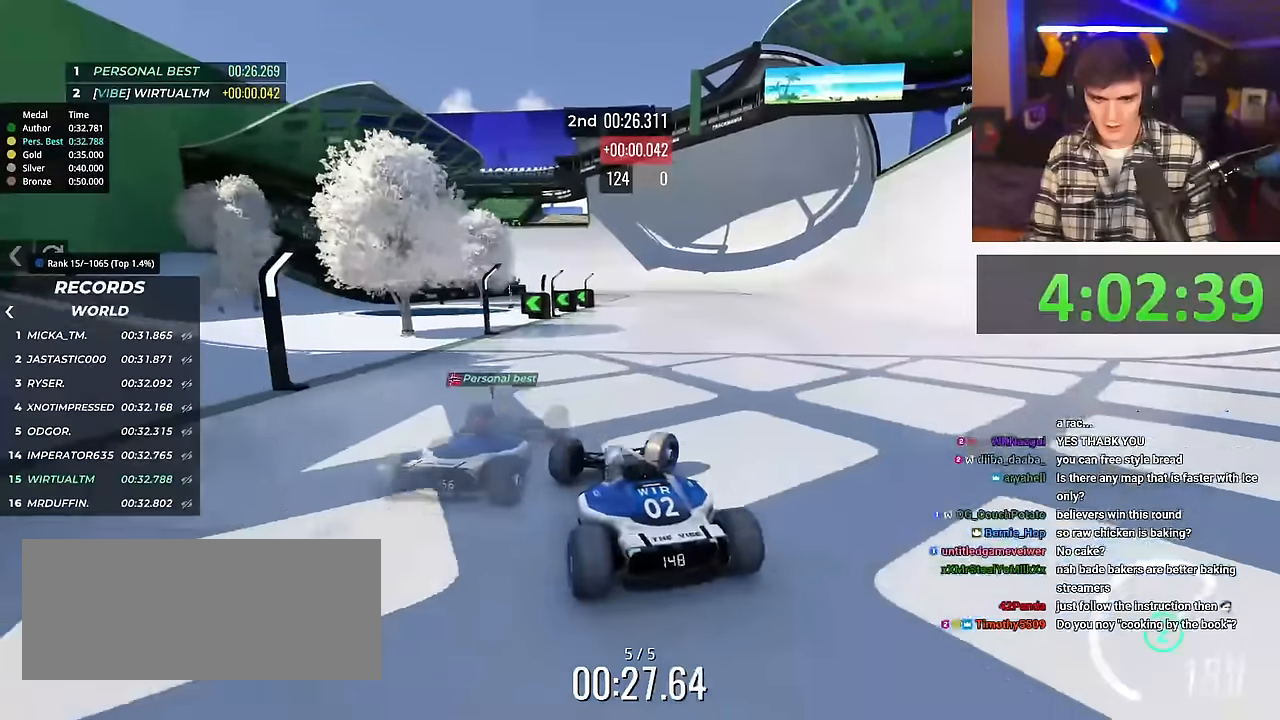
{"keys": ["left", "up"], "events": [[83, "right", "up"], [267, "left", "down"], [367, "left", "up"], [450, "left", "down"]]}
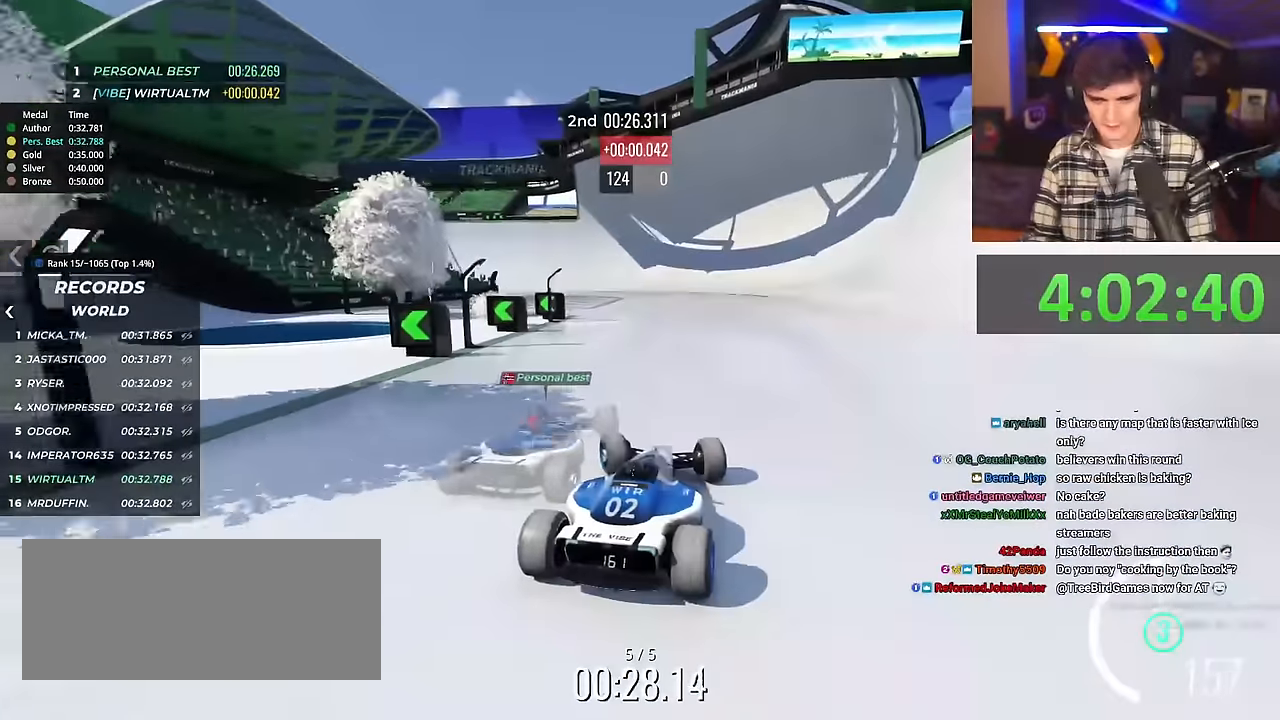
{"keys": ["left", "up"], "events": [[50, "left", "up"], [150, "left", "down"]]}
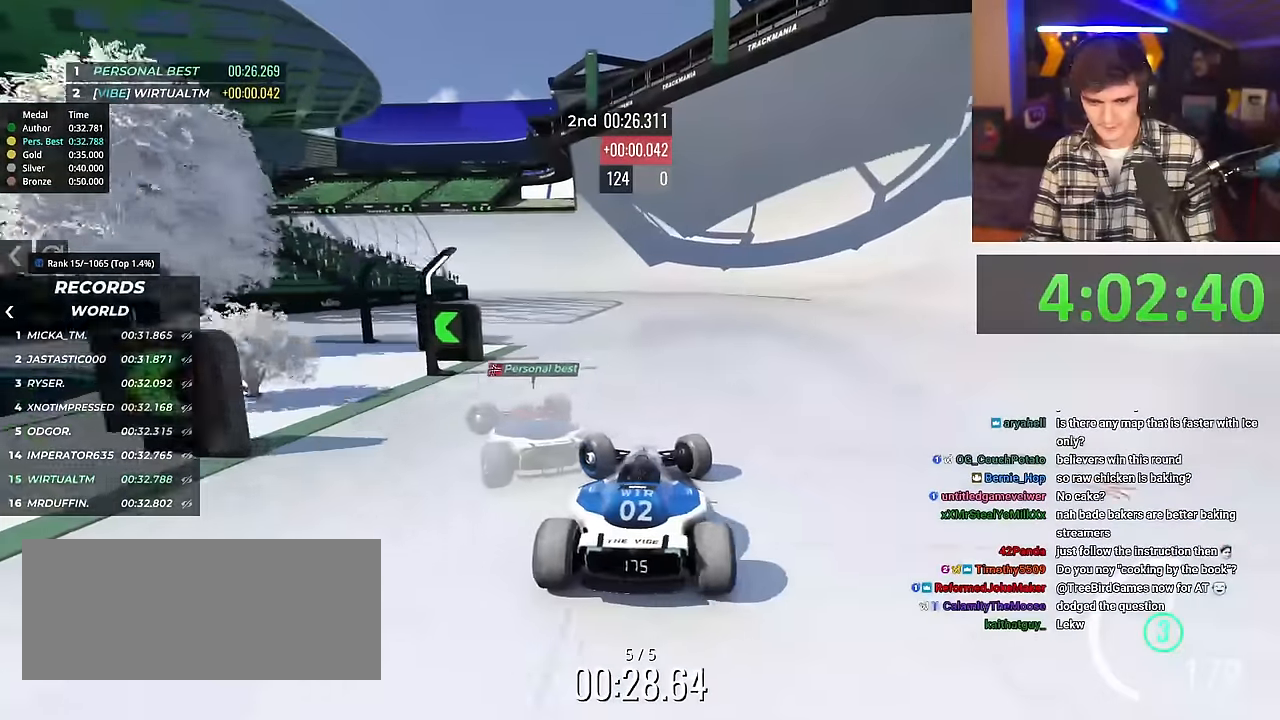
{"keys": ["right", "up"], "events": [[350, "left", "up"], [450, "right", "down"]]}
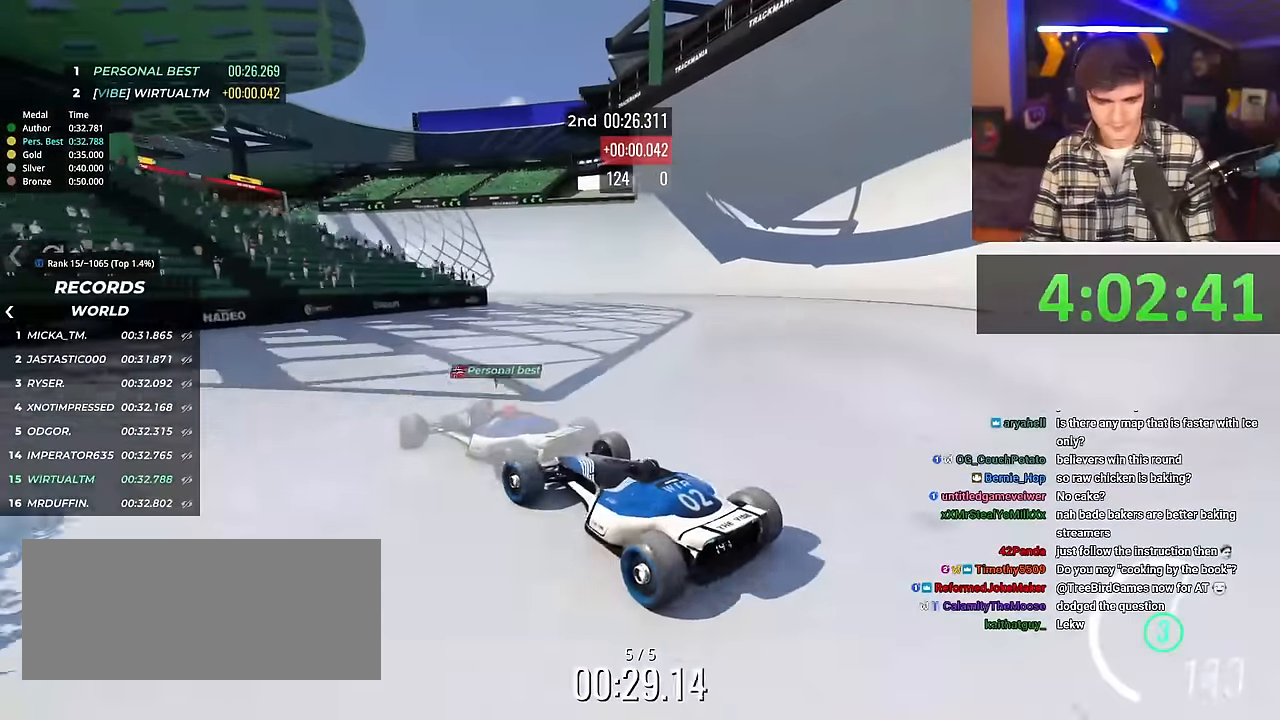
{"keys": ["right", "up"], "events": []}
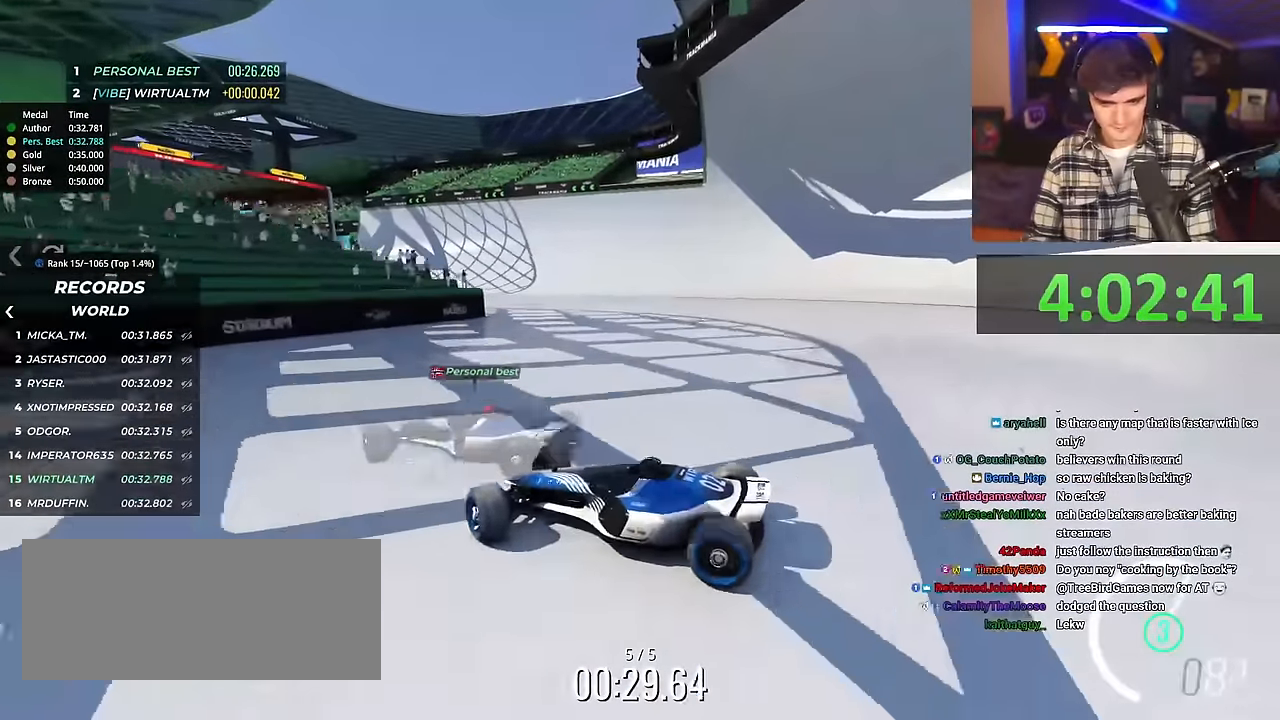
{"keys": ["right", "up"], "events": []}
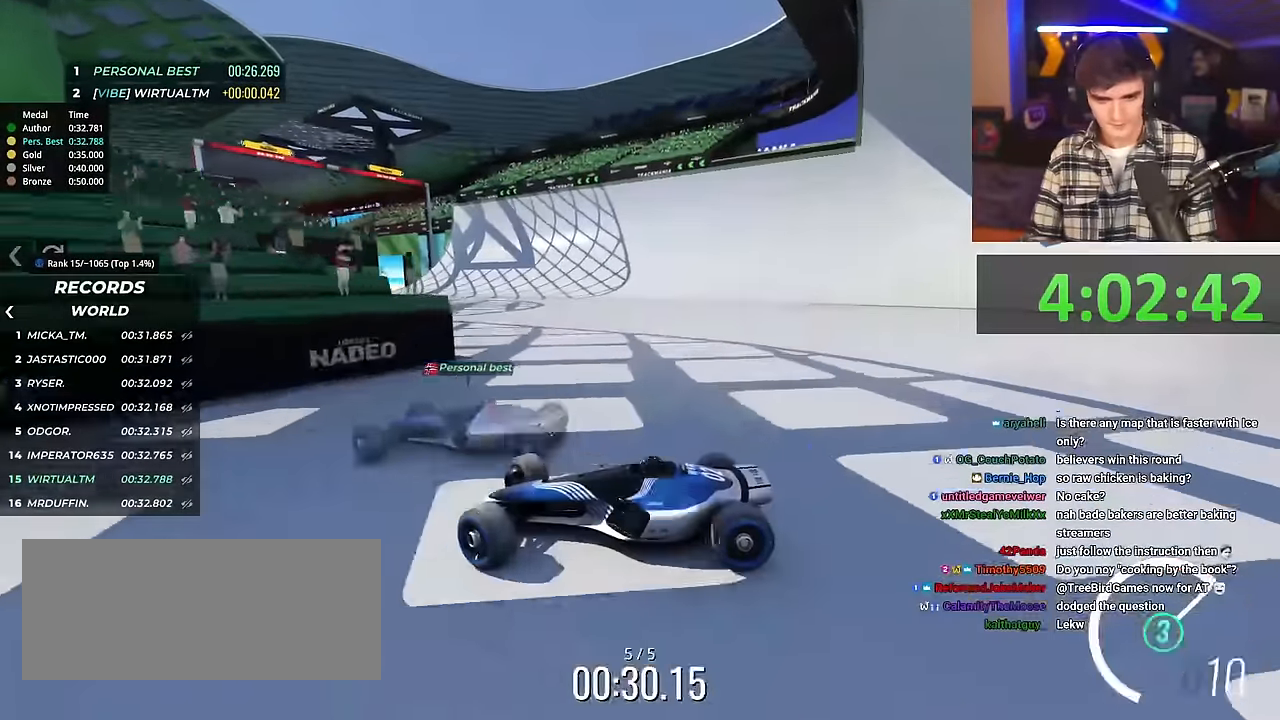
{"keys": ["right", "up"], "events": []}
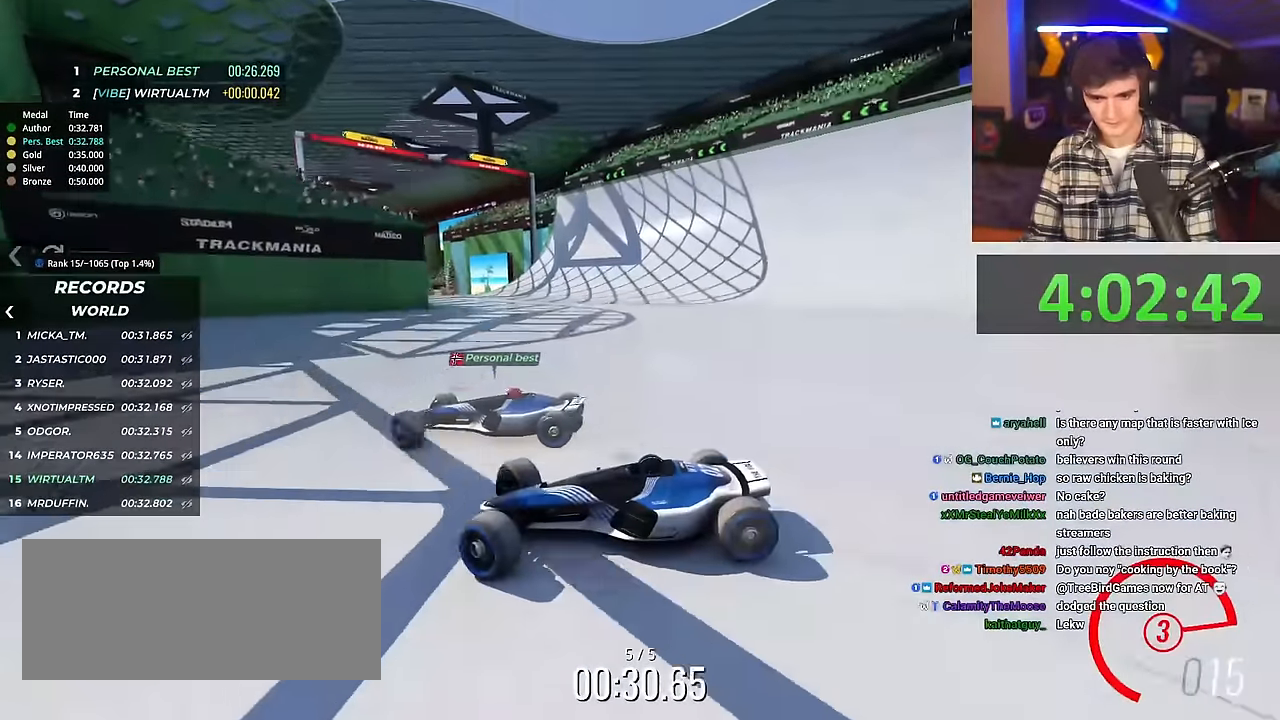
{"keys": ["right", "up"], "events": []}
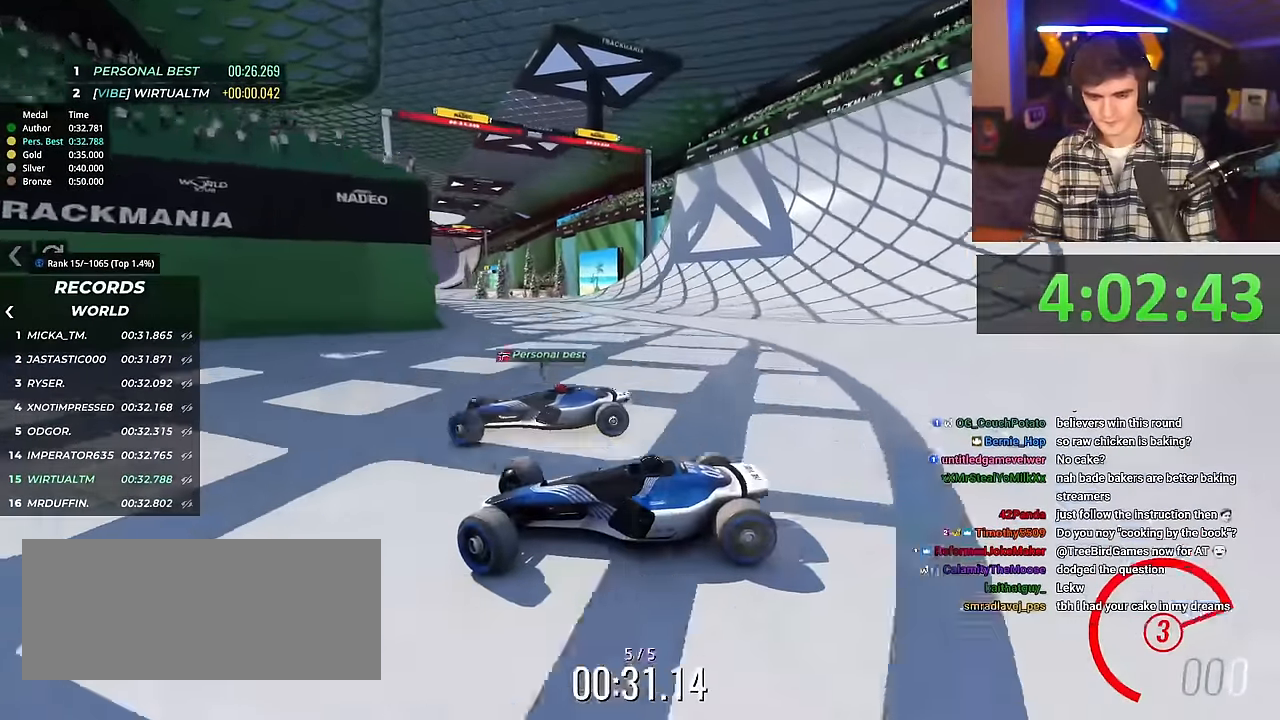
{"keys": ["right", "up"], "events": [[417, "brake", "down"], [467, "brake", "up"]]}